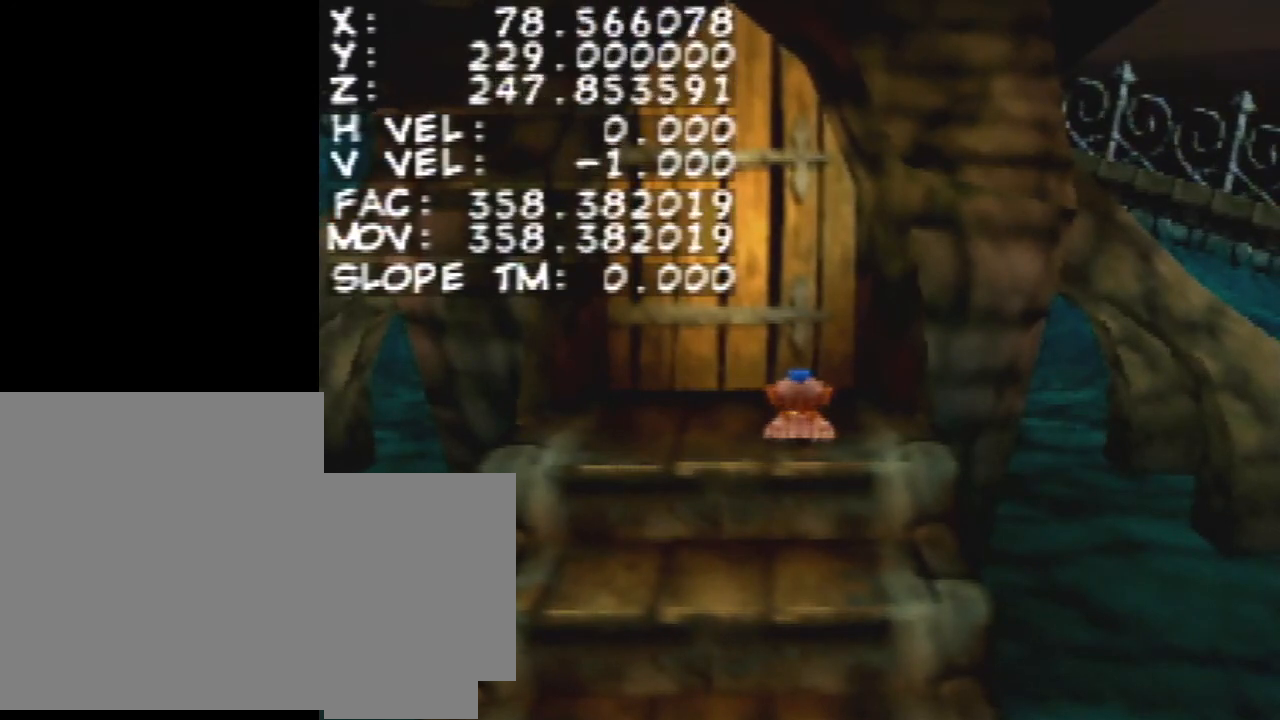
Gameplay with a controller (Nintendo layout); each line is a JSON object with the inputs held at the frame after it. "events" lists button and stick changes between this image and that frame as [ms after this image, input, new state], when the widget could be followed in between. Not read: L3 R1 R3.
{"buttons": [], "left_stick": "center", "events": [[67, "Z", "up"]]}
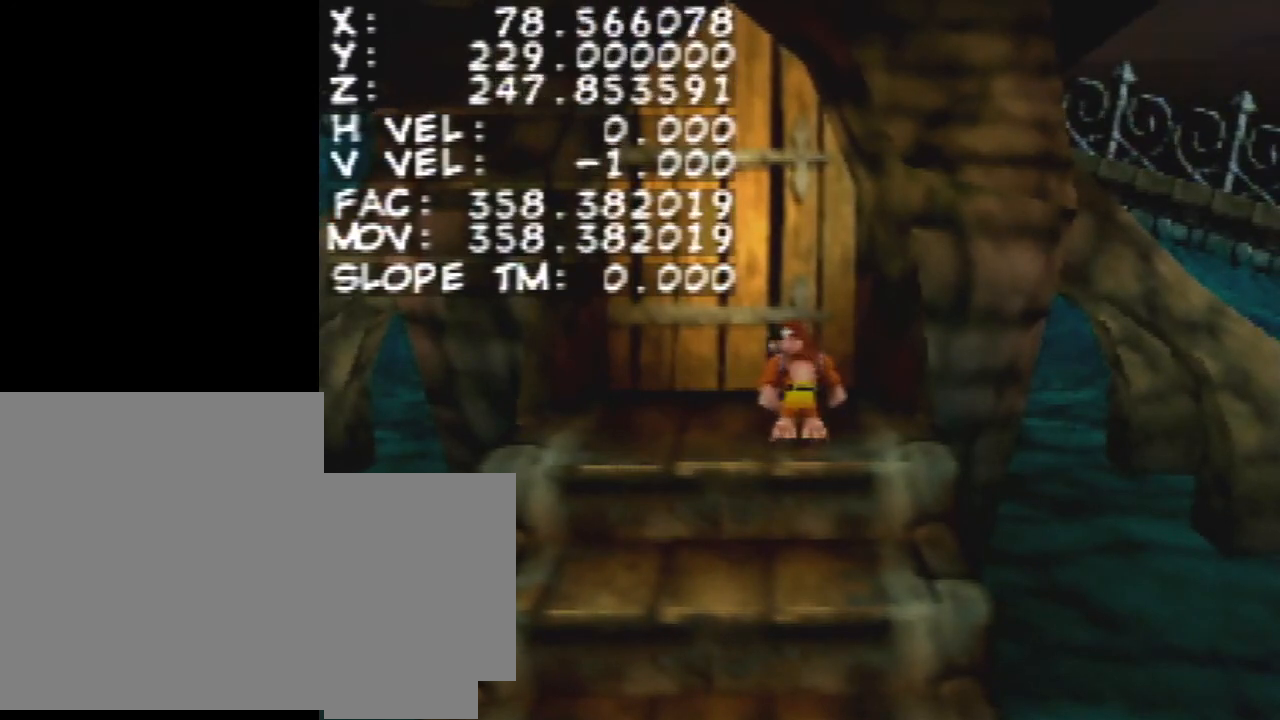
{"buttons": [], "left_stick": "center", "events": []}
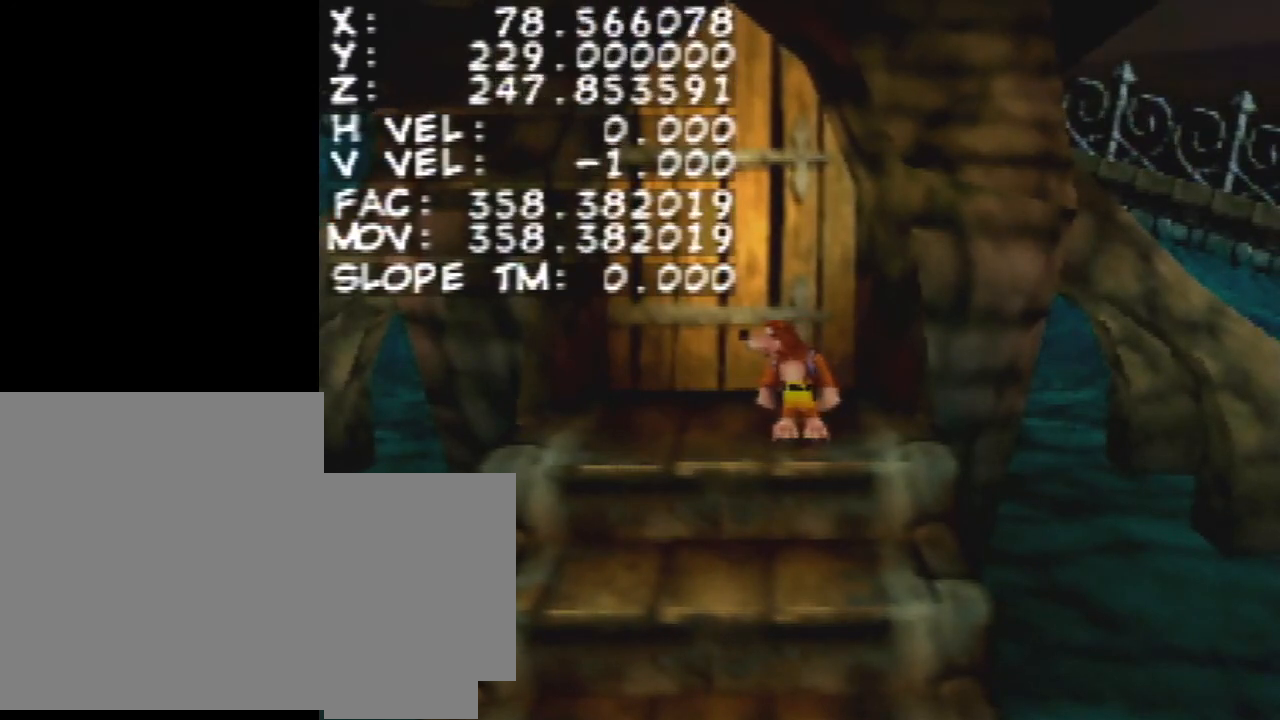
{"buttons": [], "left_stick": "center", "events": []}
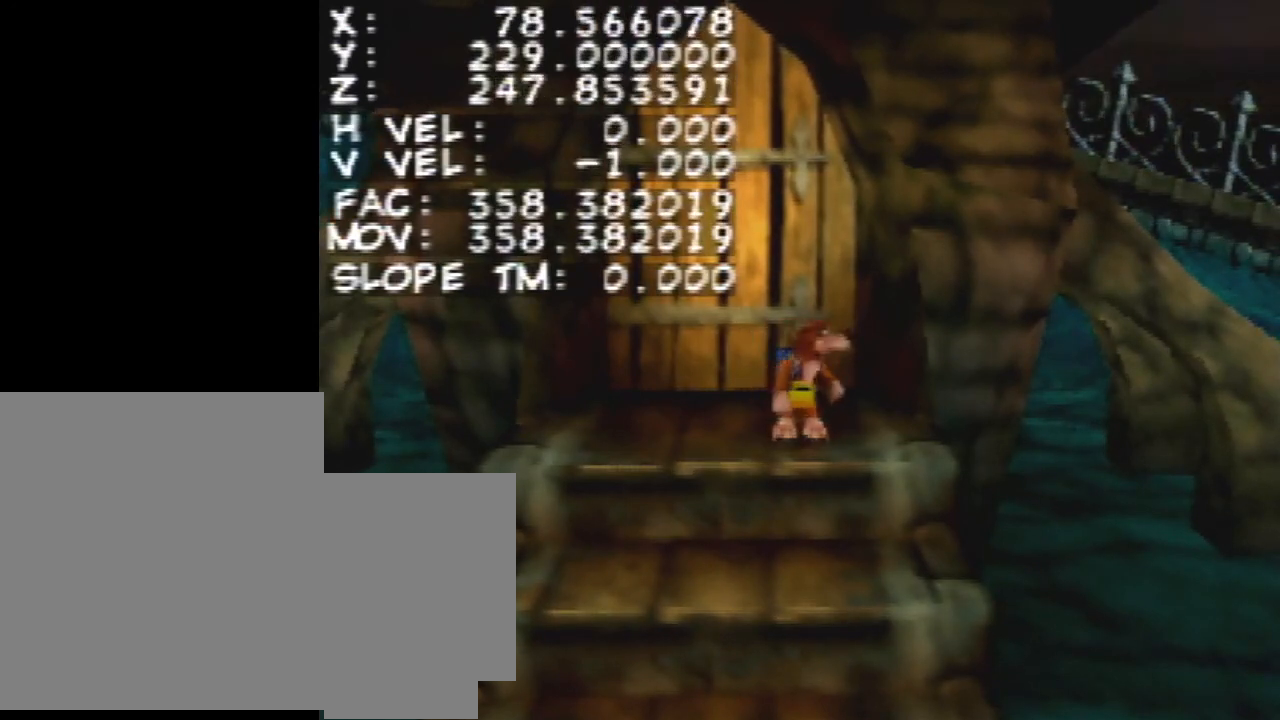
{"buttons": [], "left_stick": "center", "events": []}
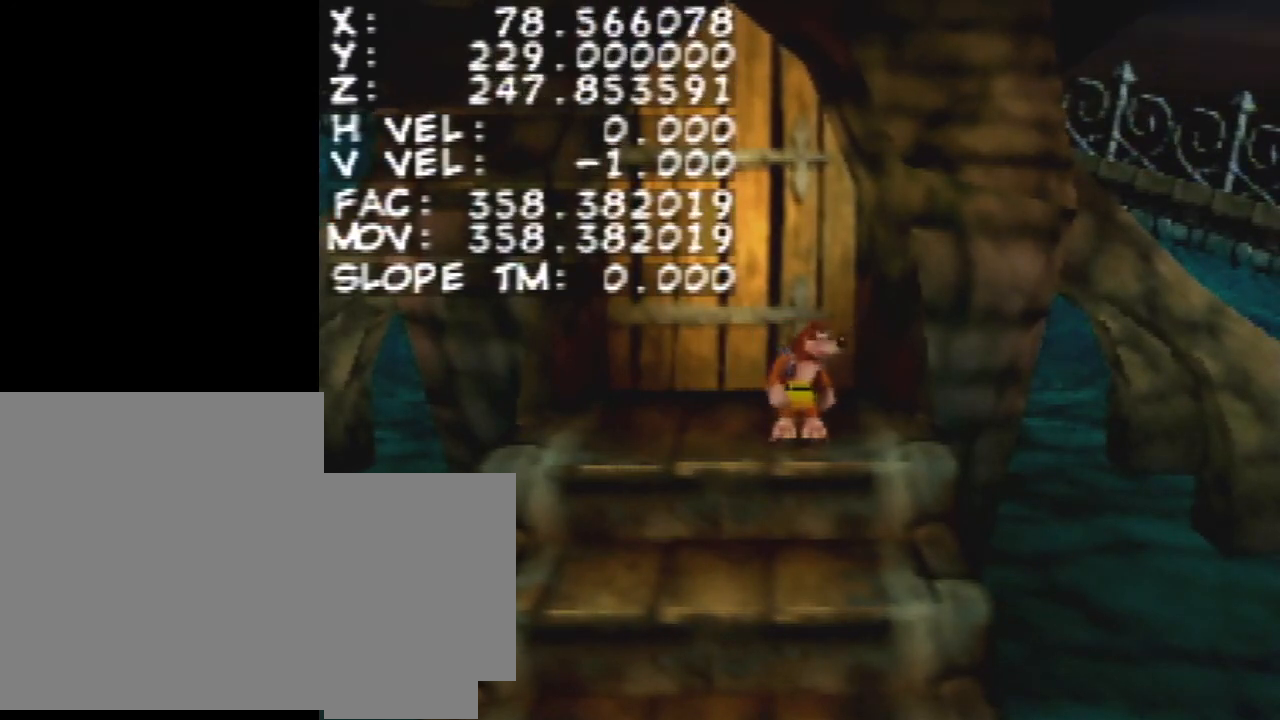
{"buttons": [], "left_stick": "center", "events": [[333, "C_UP", "down"], [467, "C_UP", "up"]]}
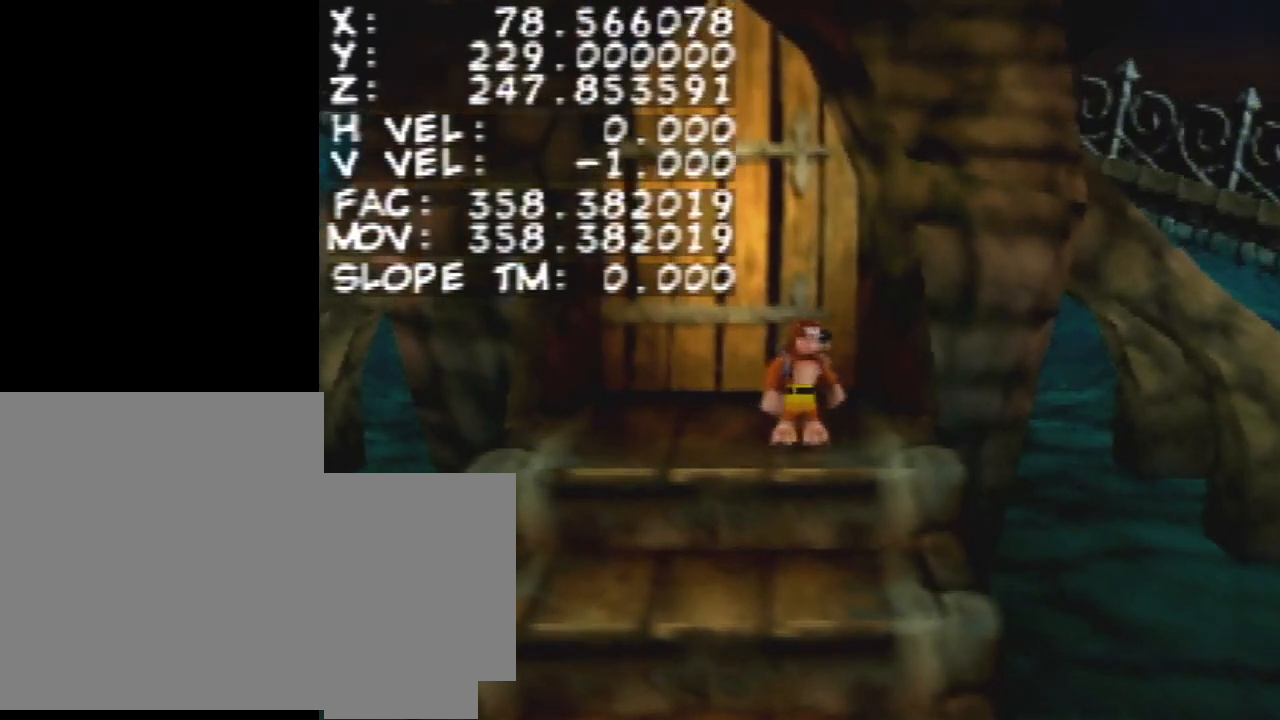
{"buttons": [], "left_stick": "center", "events": []}
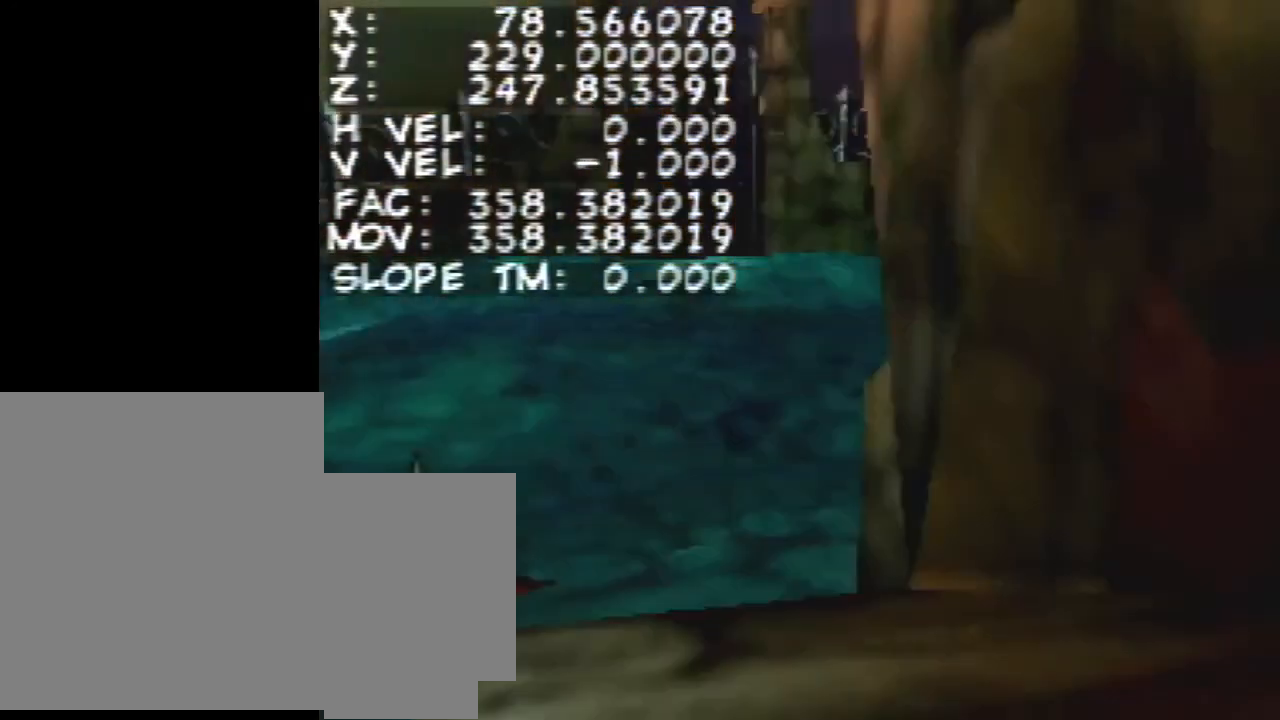
{"buttons": [], "left_stick": "center", "events": []}
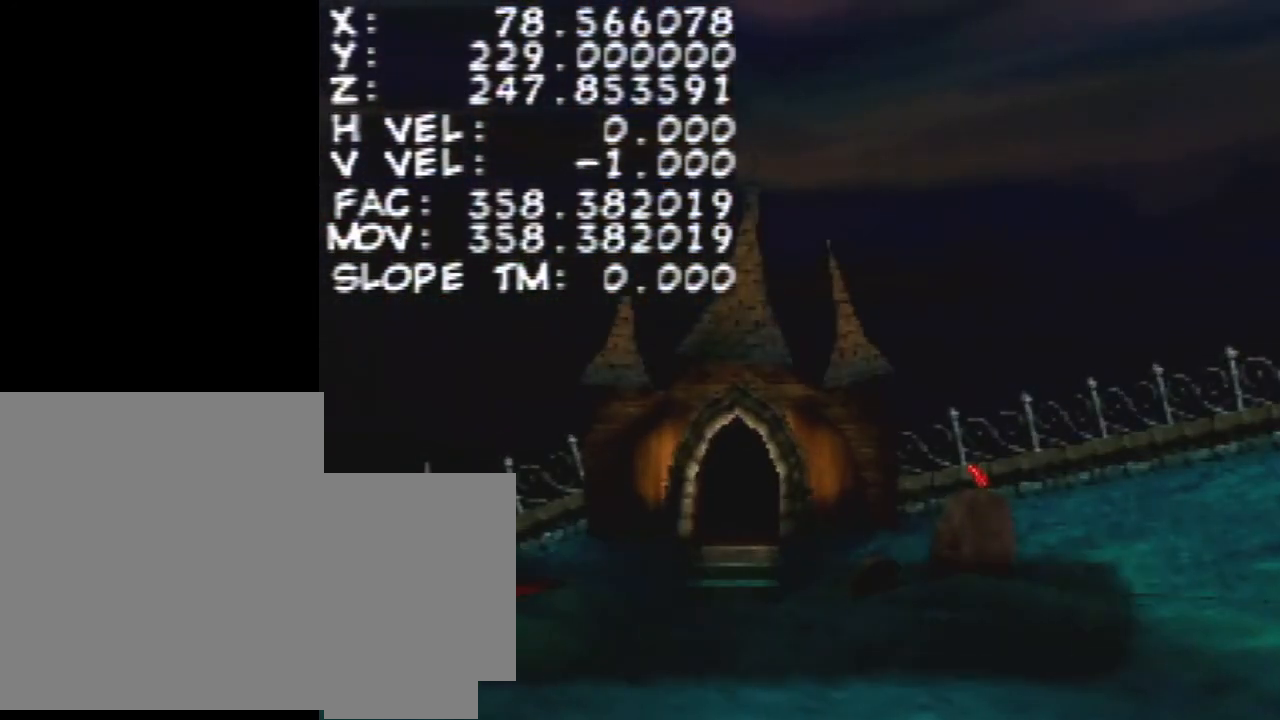
{"buttons": [], "left_stick": "center", "events": []}
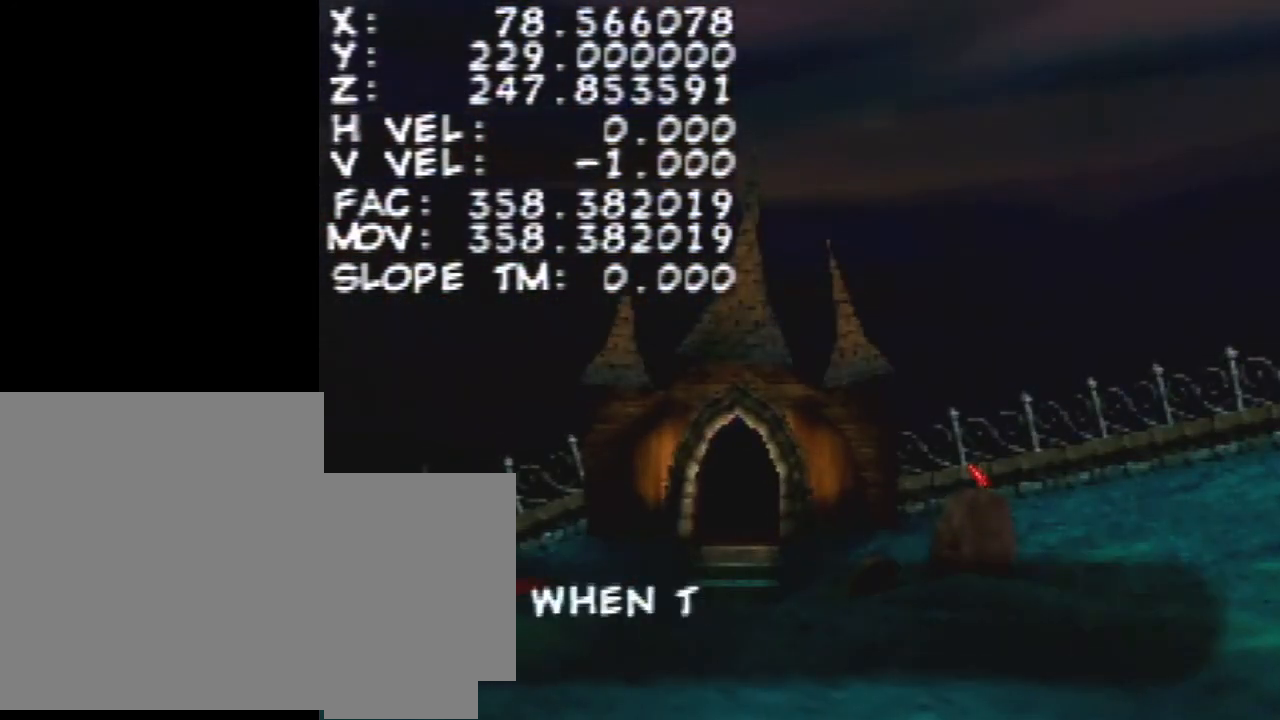
{"buttons": [], "left_stick": "center", "events": [[167, "left_stick", "right"], [467, "left_stick", "center"]]}
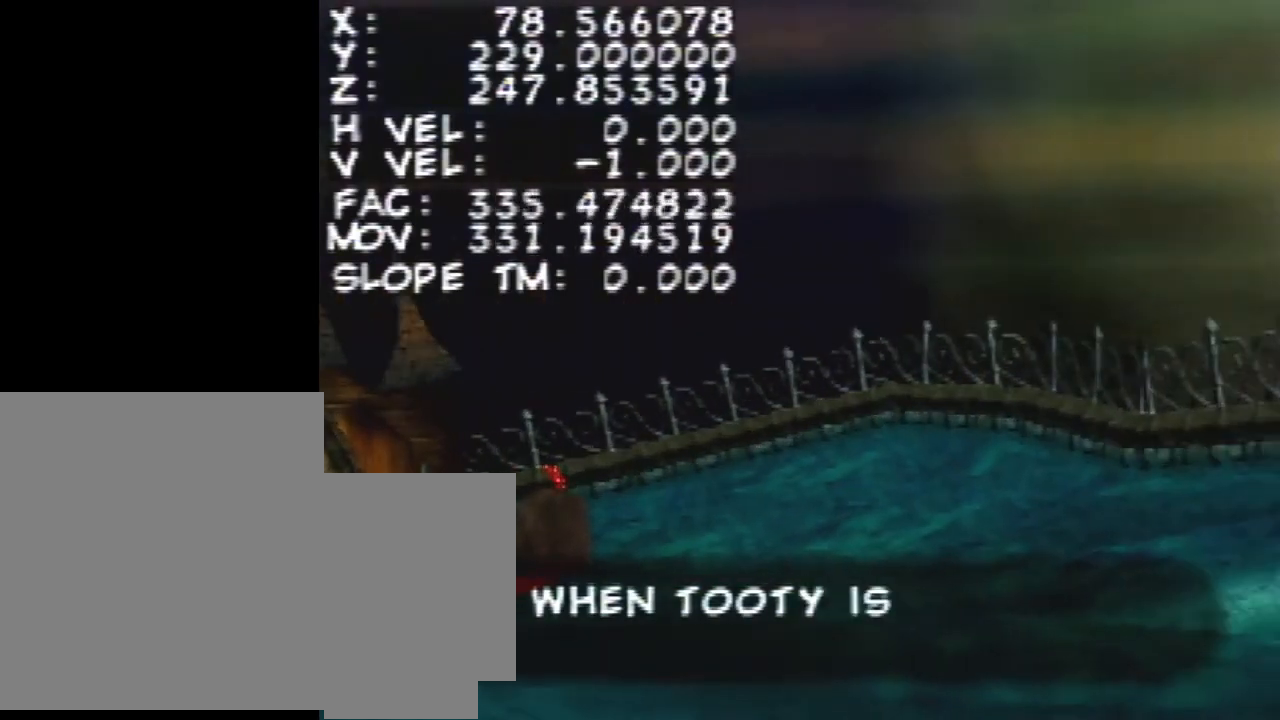
{"buttons": [], "left_stick": "center", "events": [[33, "left_stick", "left"], [267, "left_stick", "center"]]}
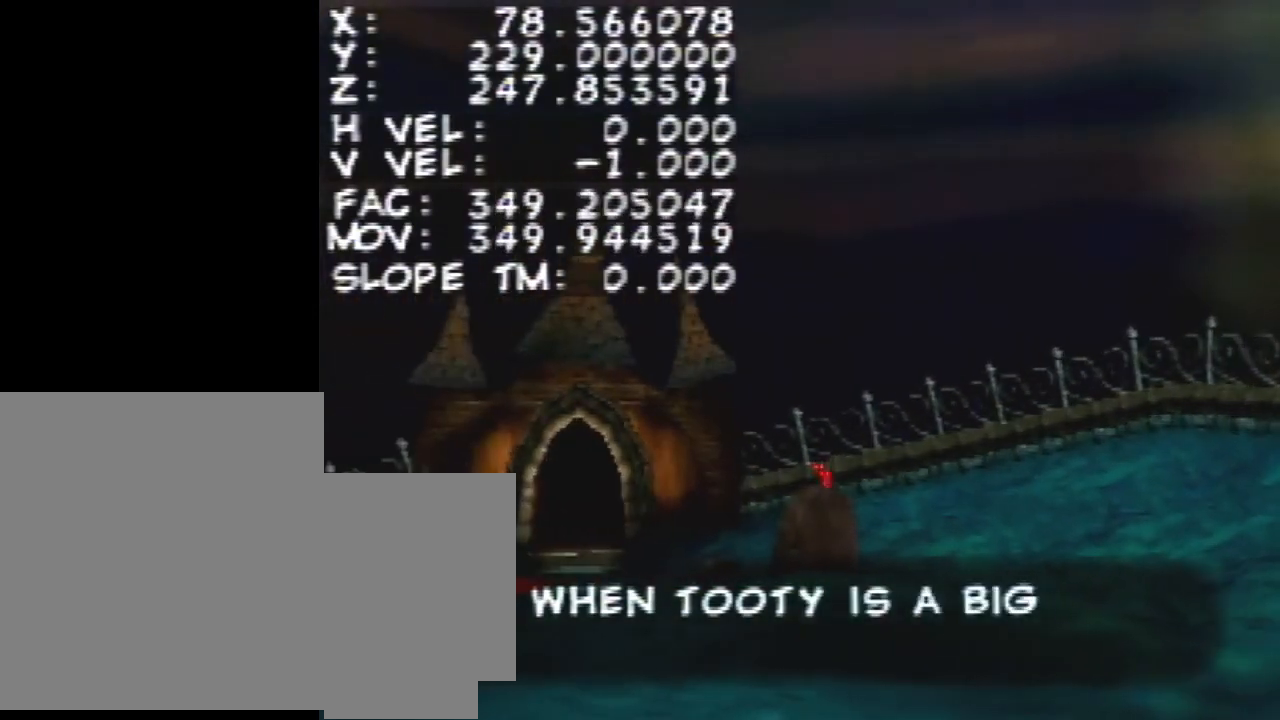
{"buttons": [], "left_stick": "right", "events": [[467, "left_stick", "right"]]}
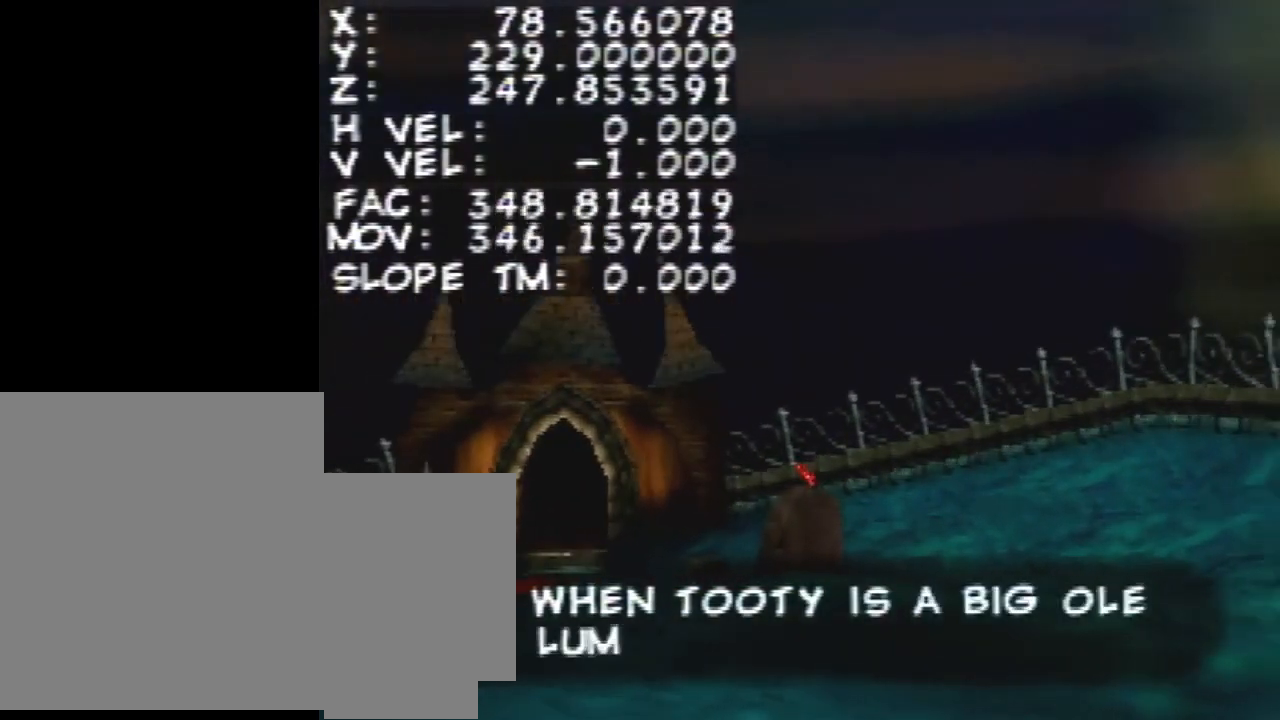
{"buttons": [], "left_stick": "right", "events": []}
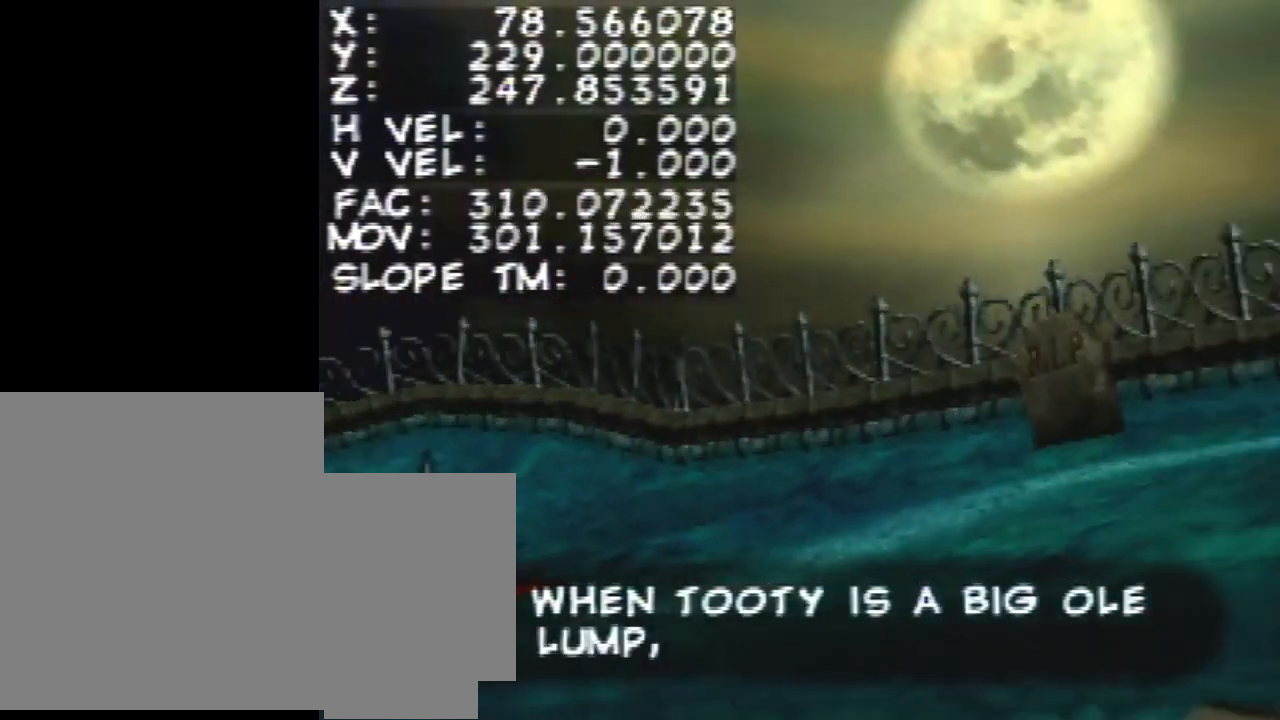
{"buttons": [], "left_stick": "center", "events": [[333, "left_stick", "center"]]}
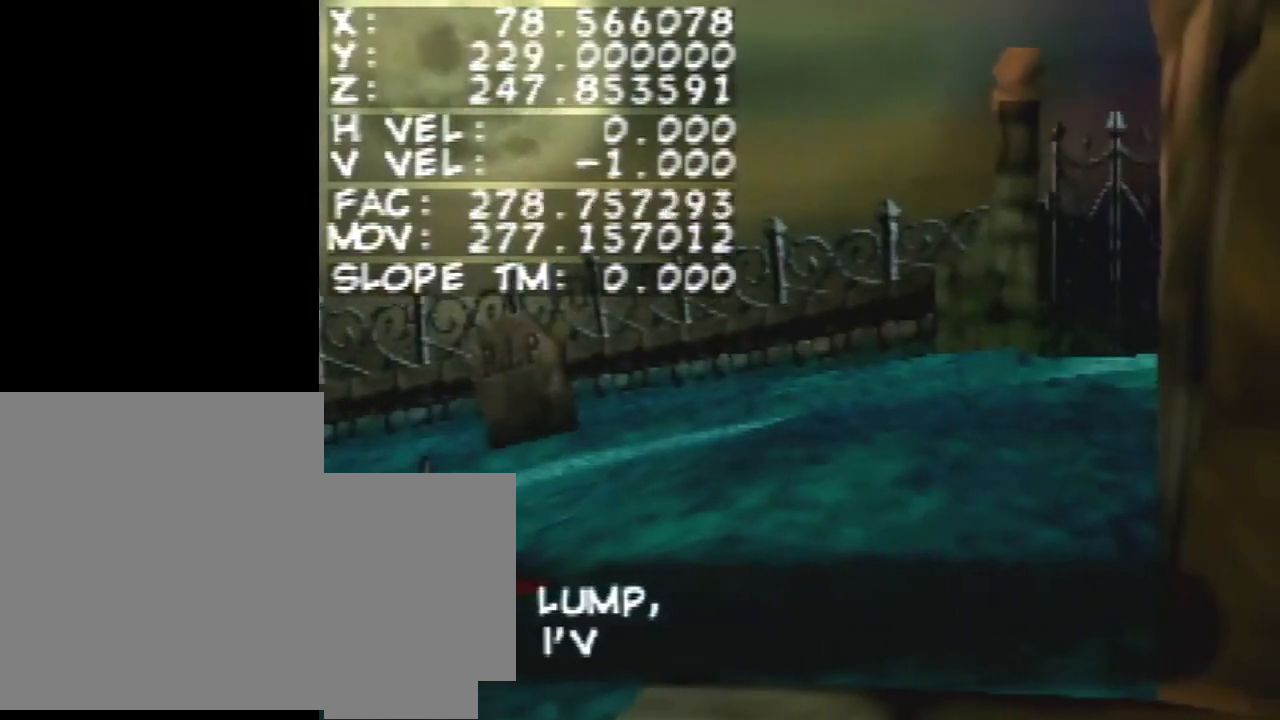
{"buttons": [], "left_stick": "center", "events": []}
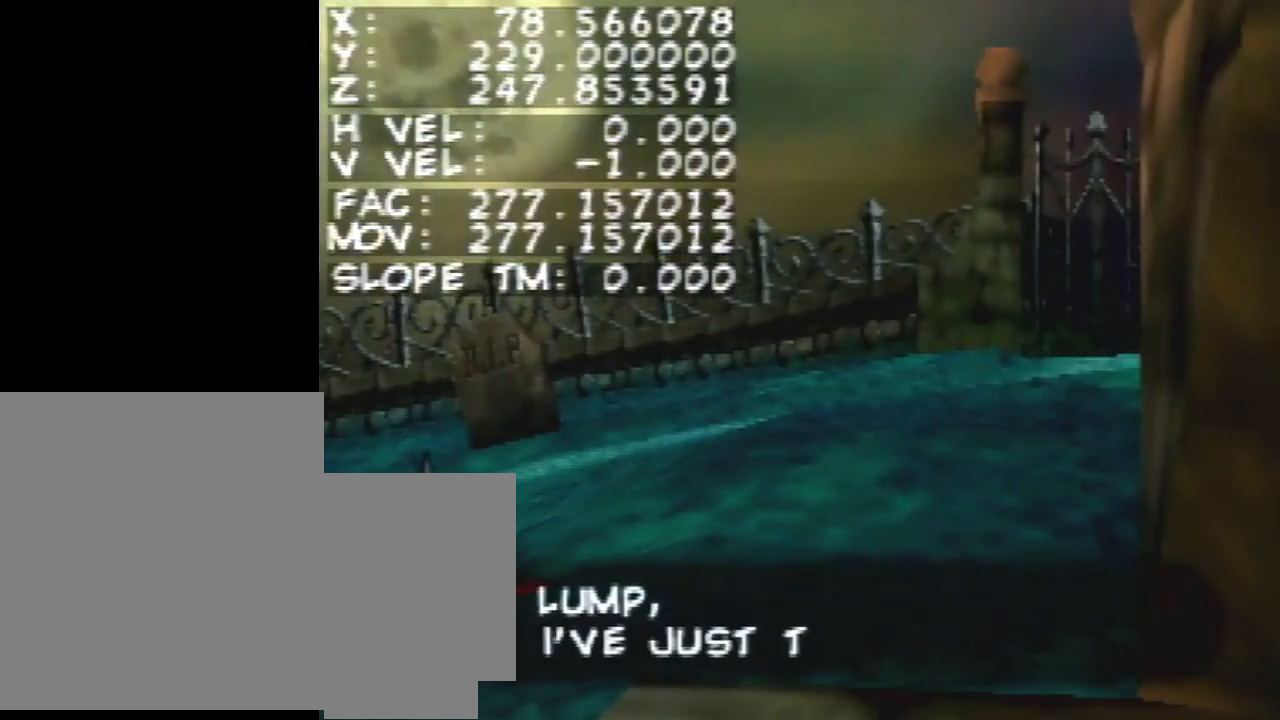
{"buttons": [], "left_stick": "center", "events": []}
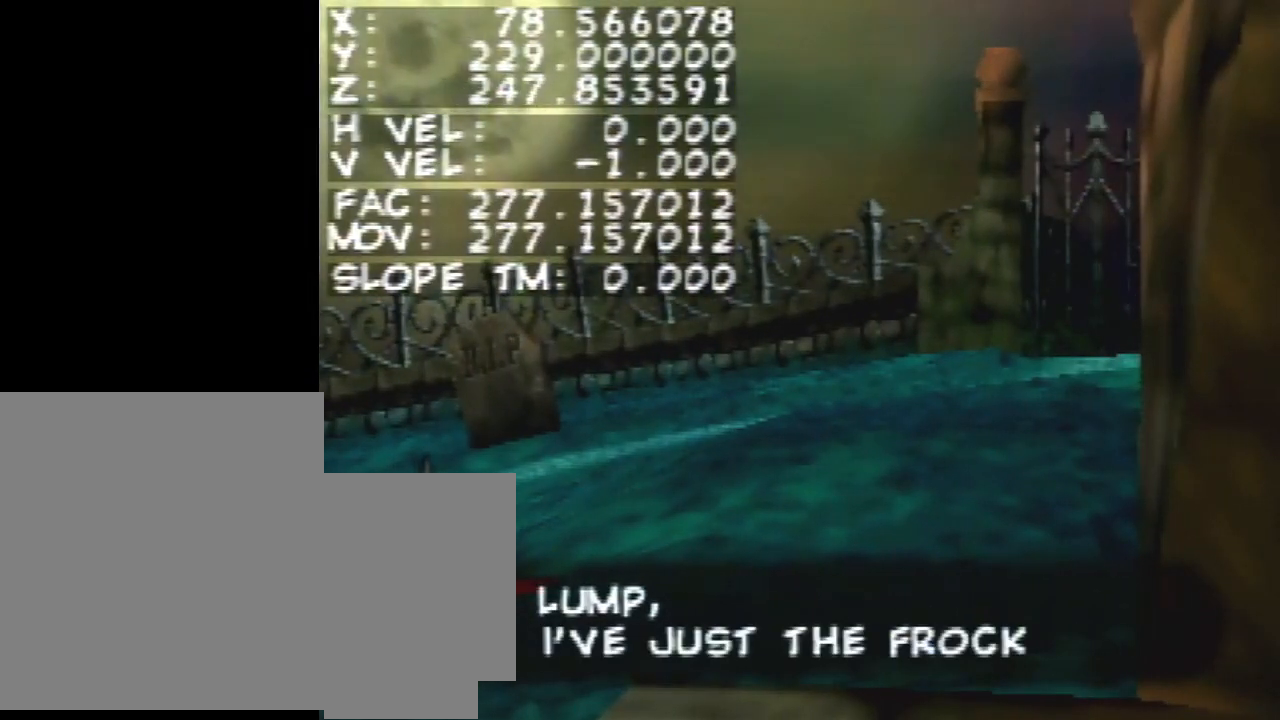
{"buttons": [], "left_stick": "center", "events": []}
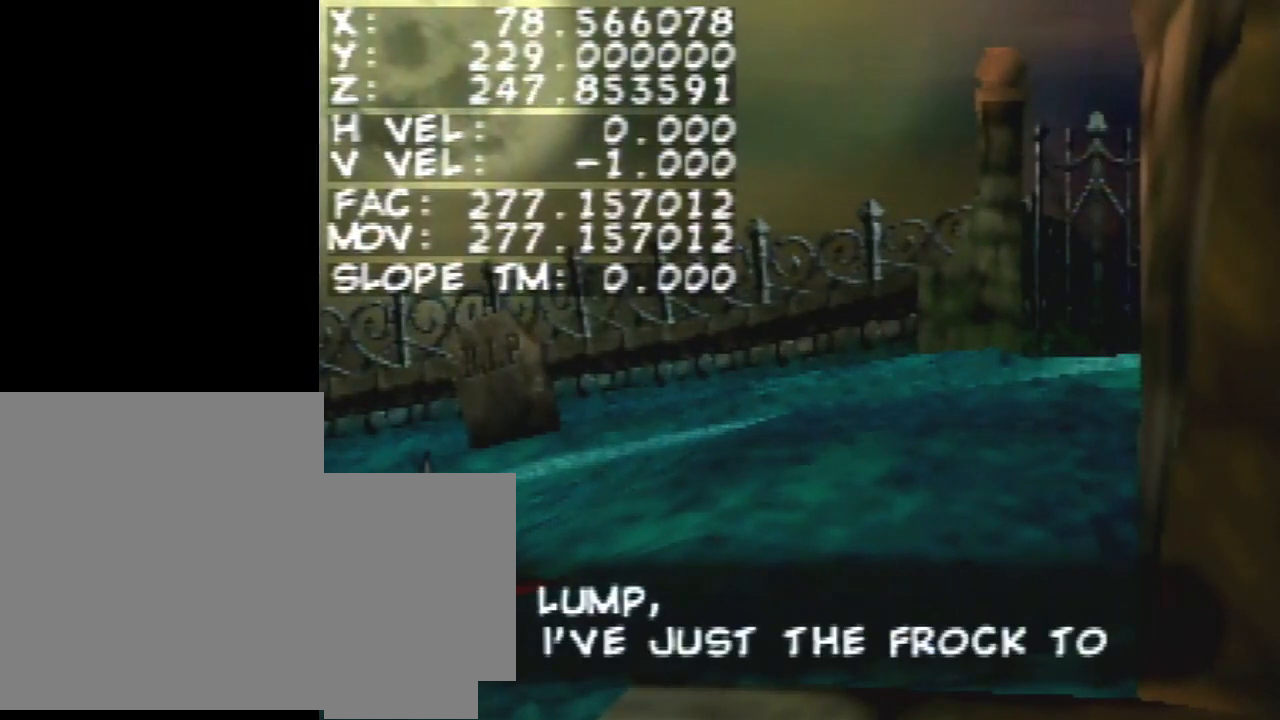
{"buttons": [], "left_stick": "center", "events": []}
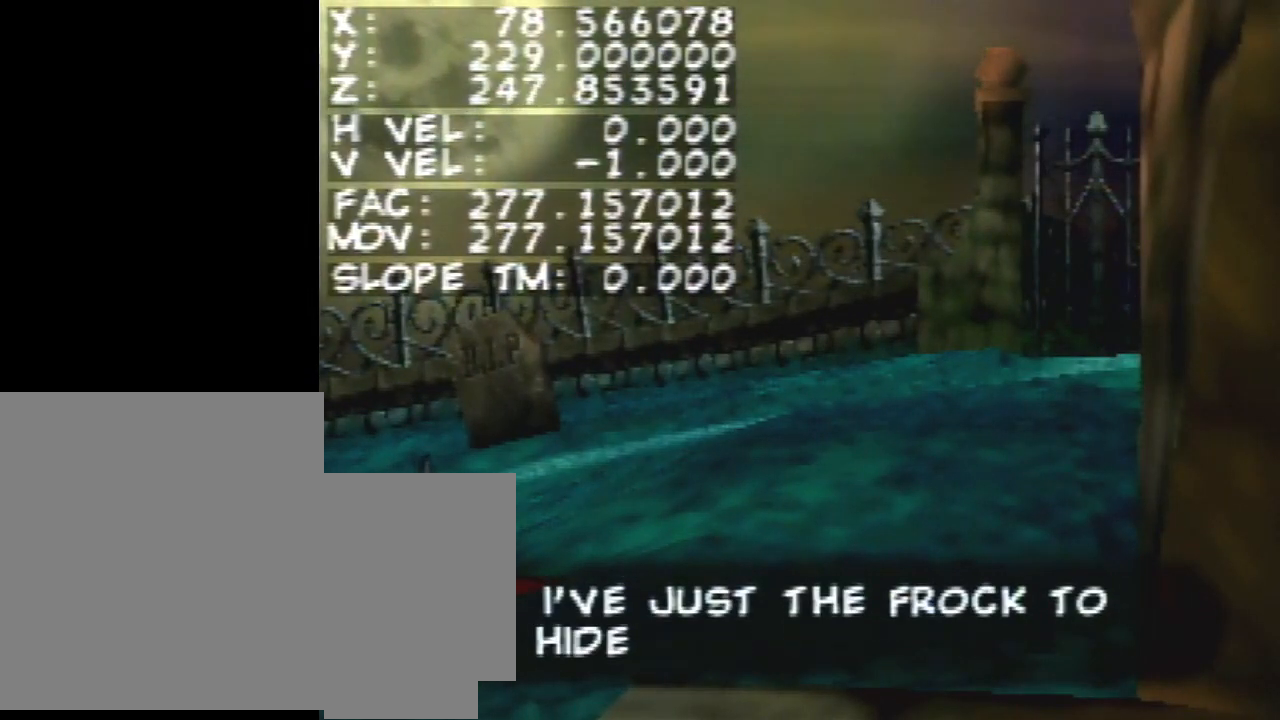
{"buttons": [], "left_stick": "center", "events": []}
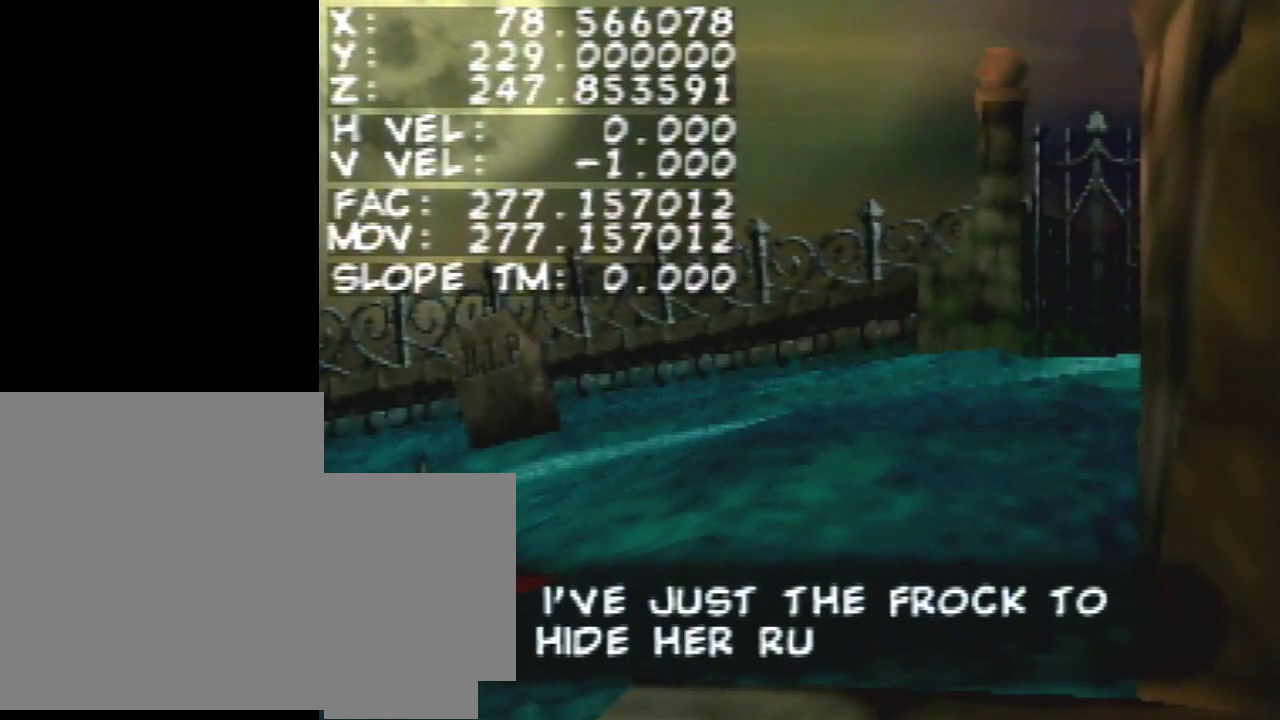
{"buttons": [], "left_stick": "center", "events": [[67, "C_UP", "down"], [167, "C_UP", "up"]]}
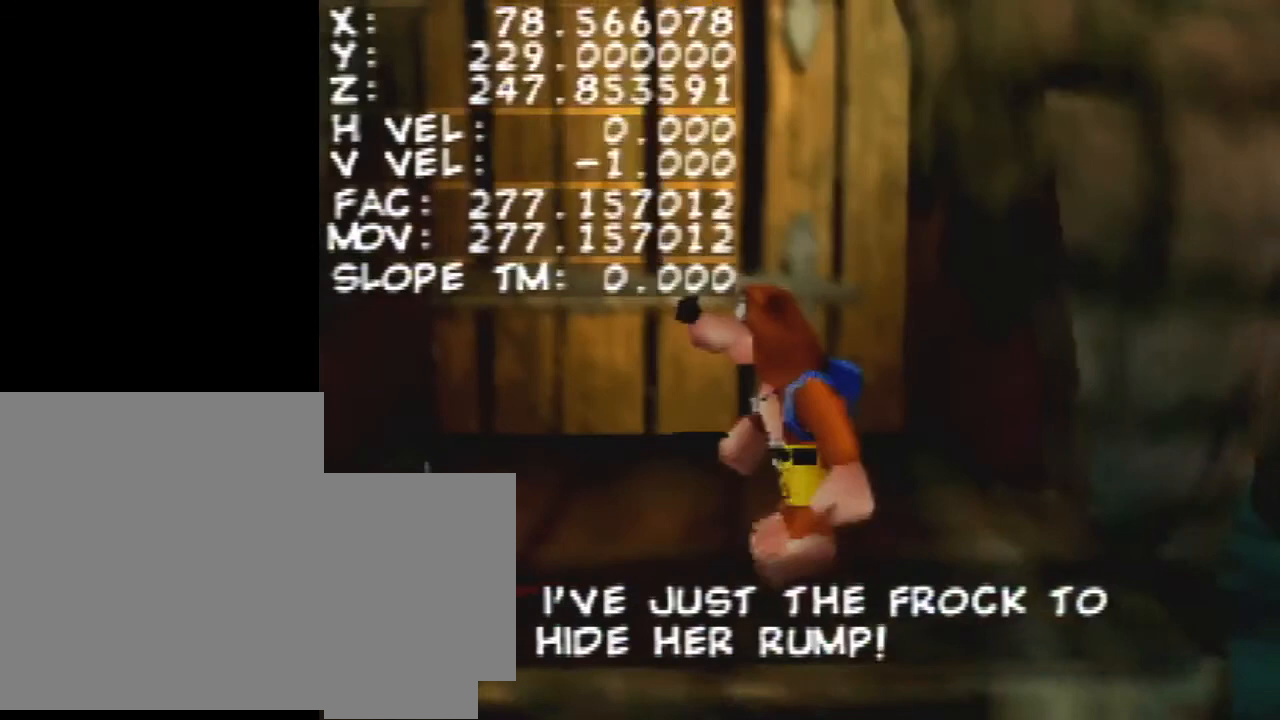
{"buttons": [], "left_stick": "center", "events": []}
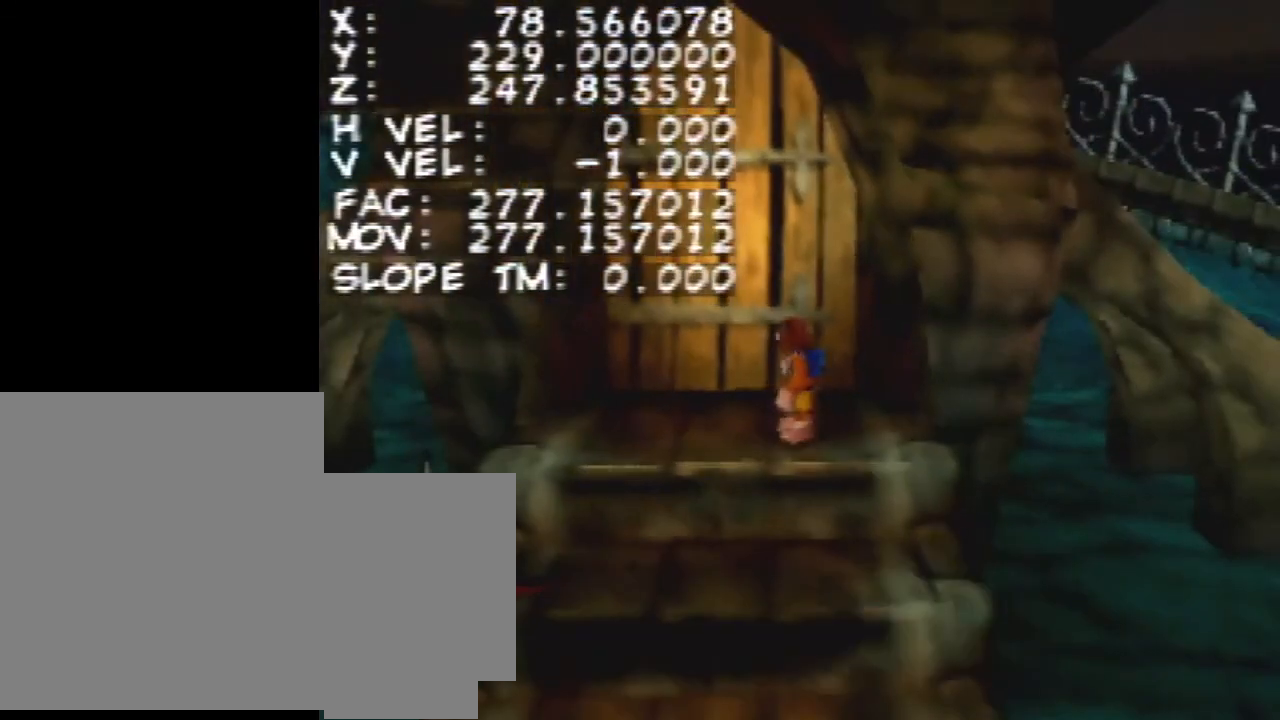
{"buttons": [], "left_stick": "center", "events": []}
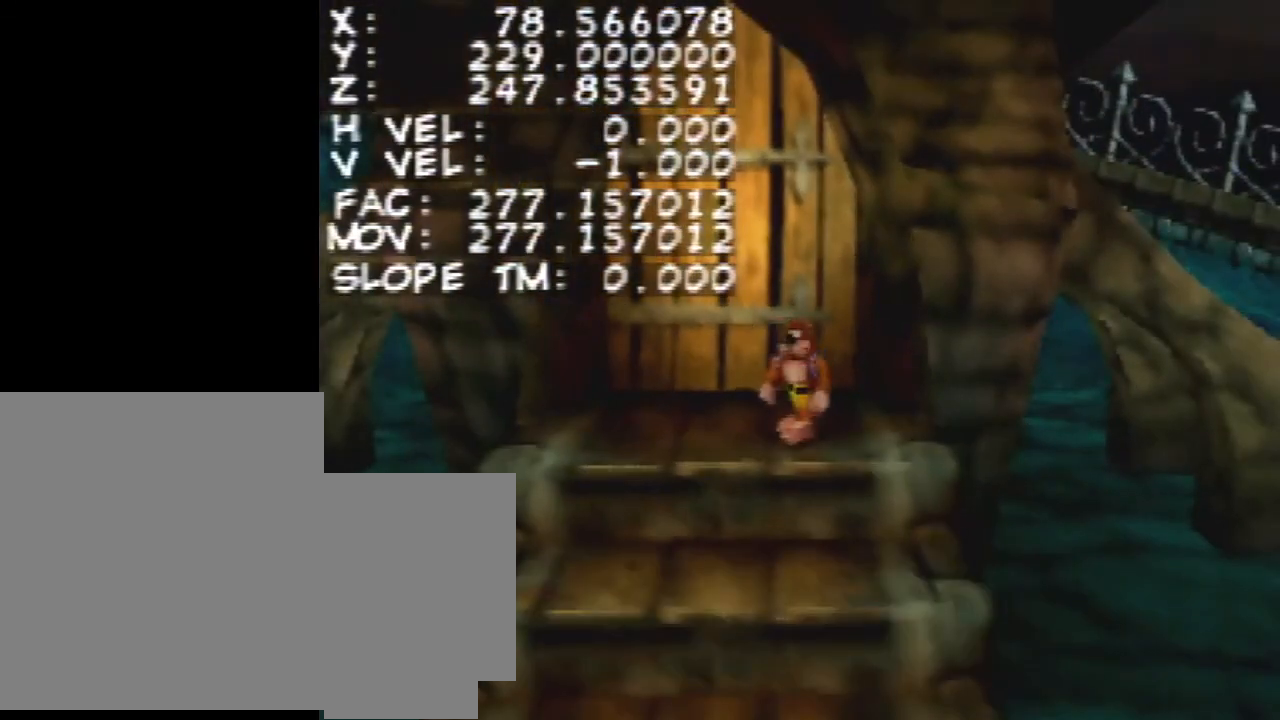
{"buttons": ["Z"], "left_stick": "down", "events": [[167, "Z", "down"], [267, "left_stick", "down"]]}
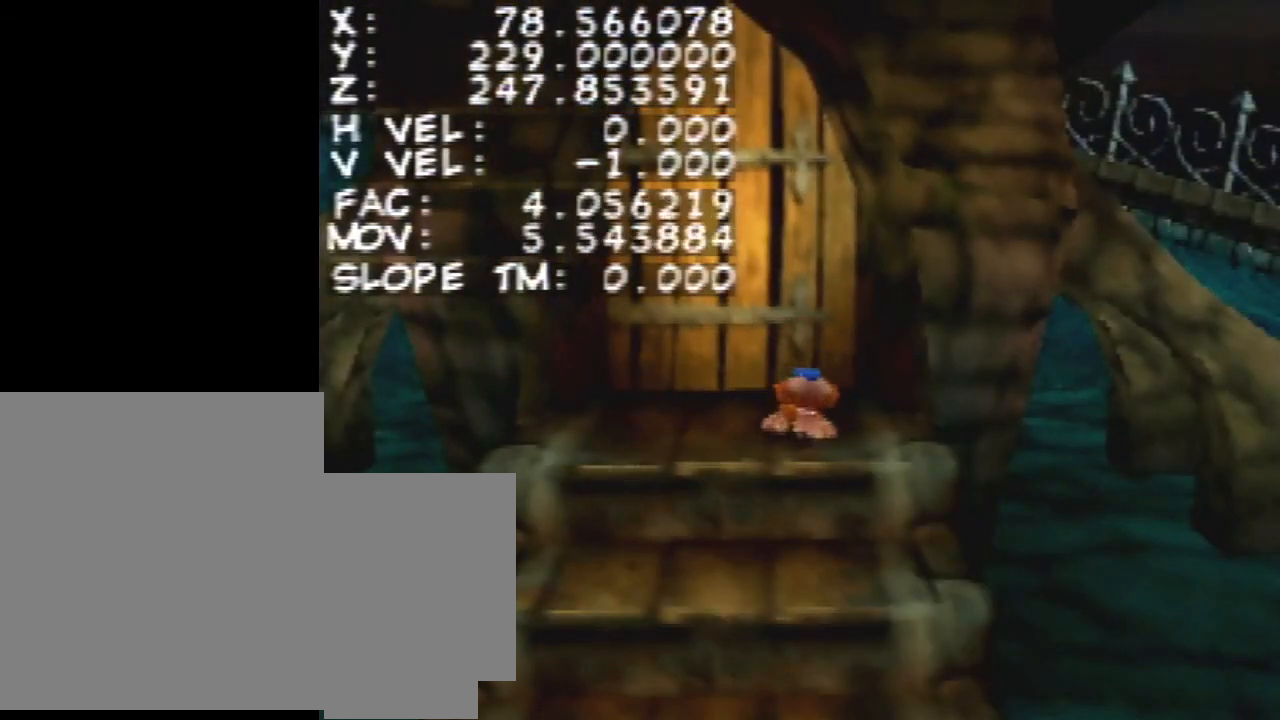
{"buttons": ["Z"], "left_stick": "down", "events": []}
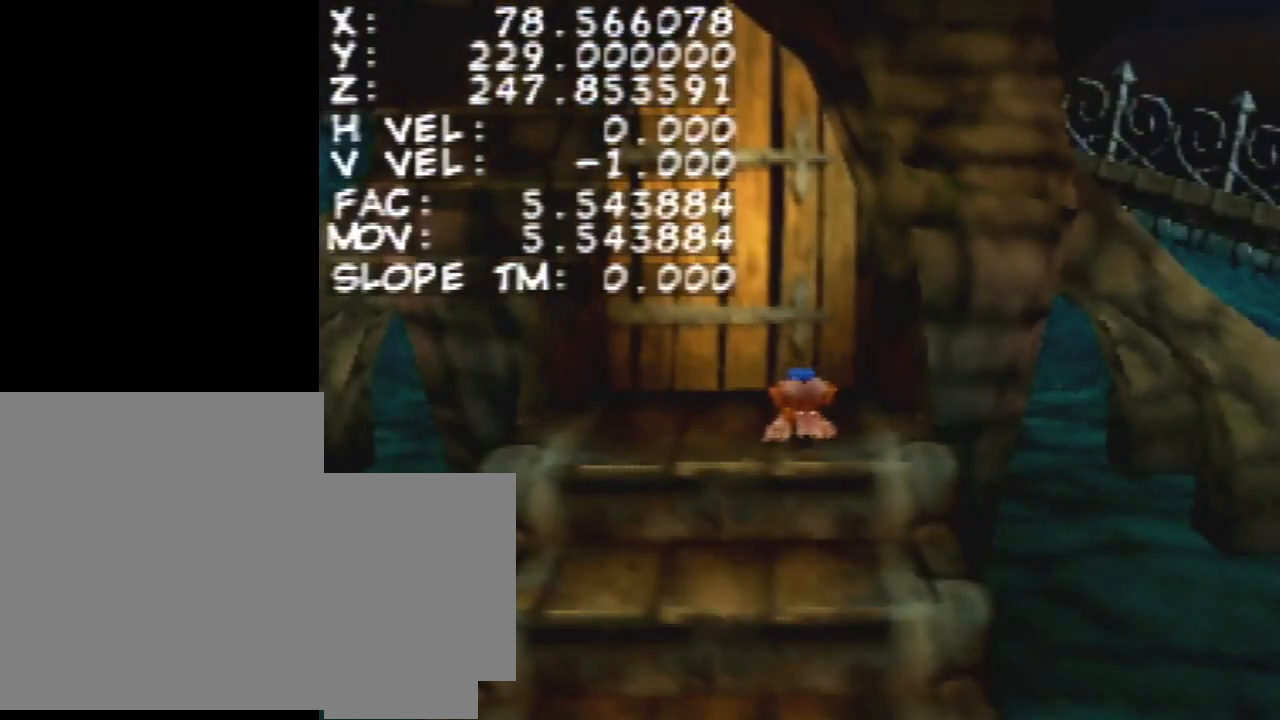
{"buttons": ["Z"], "left_stick": "down", "events": []}
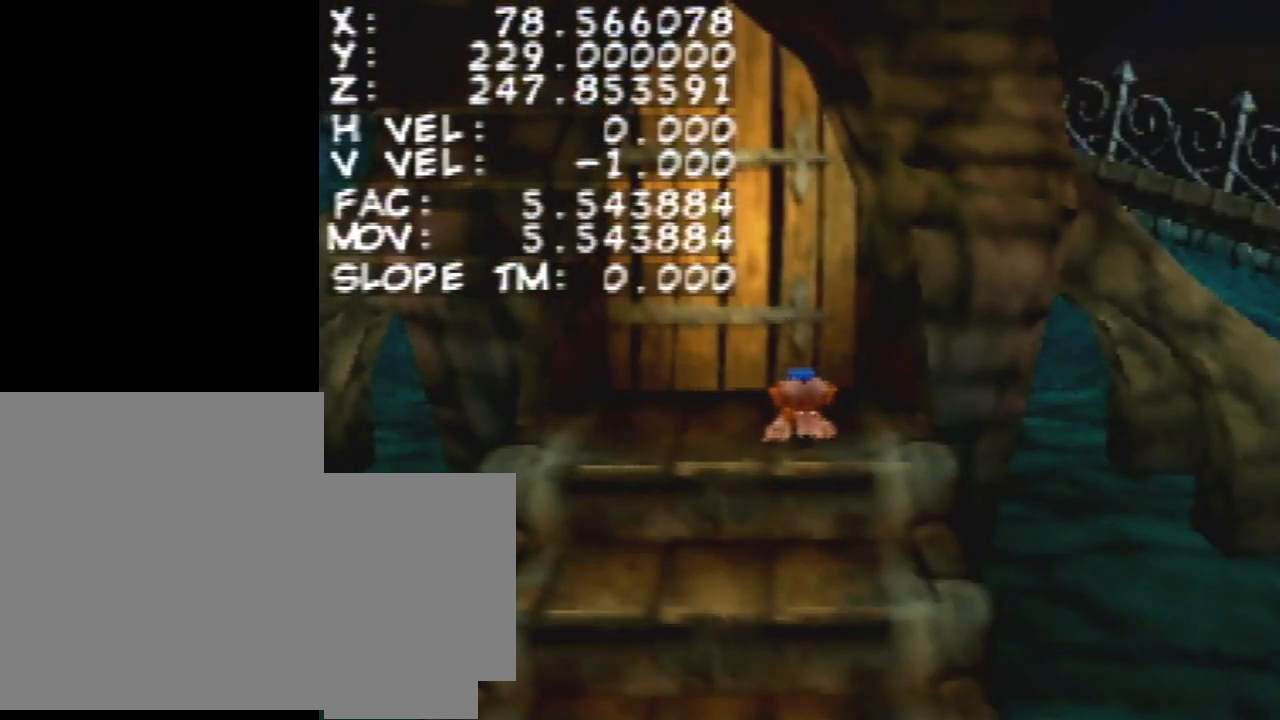
{"buttons": ["Z"], "left_stick": "down", "events": []}
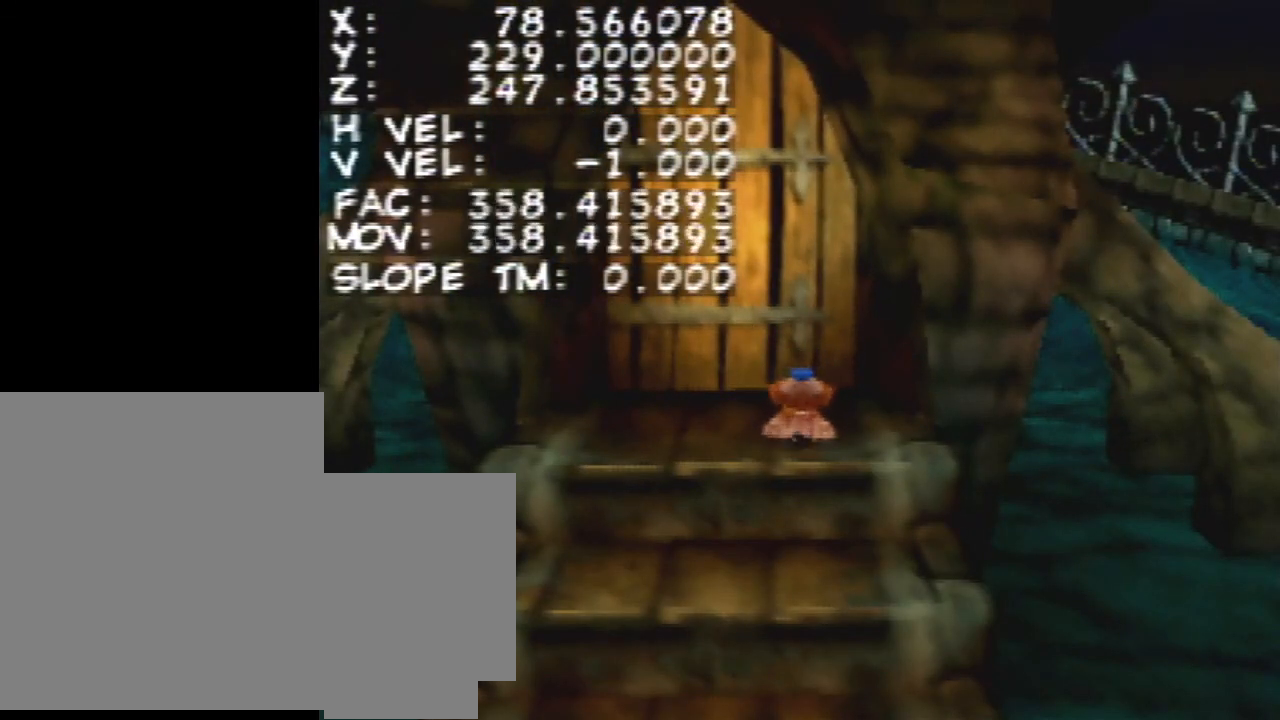
{"buttons": ["Z"], "left_stick": "down", "events": []}
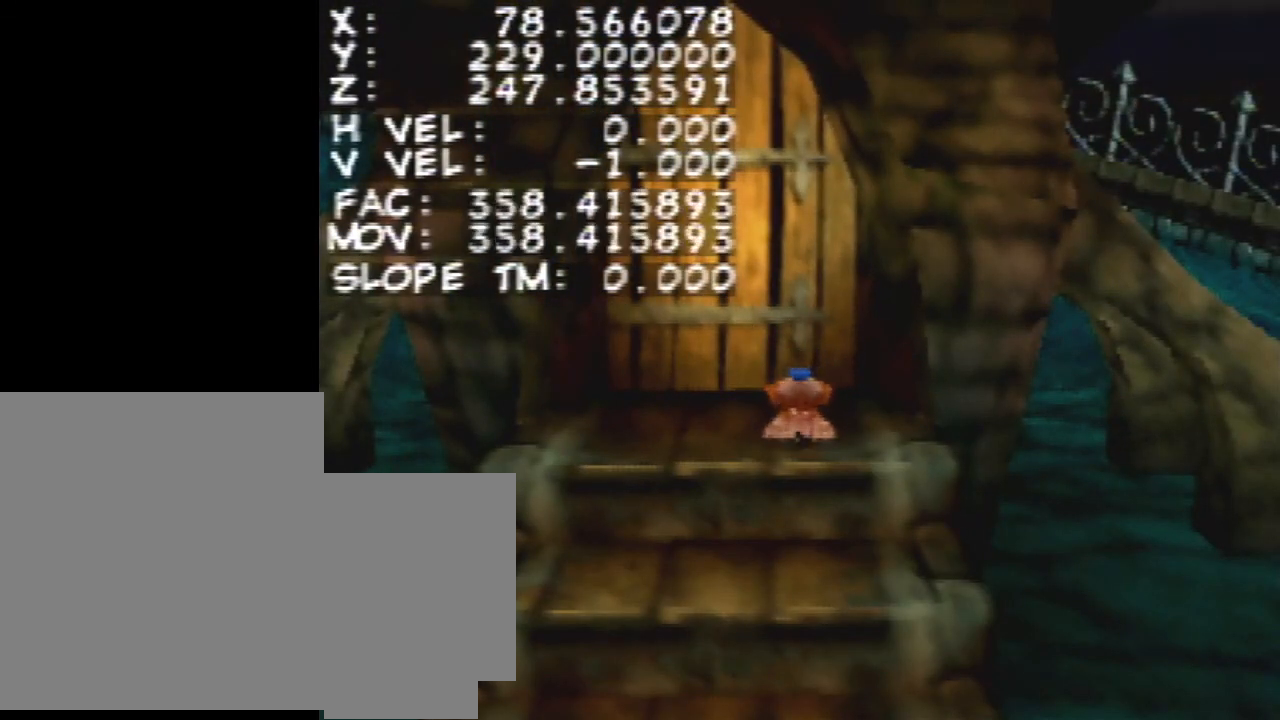
{"buttons": ["Z"], "left_stick": "down", "events": []}
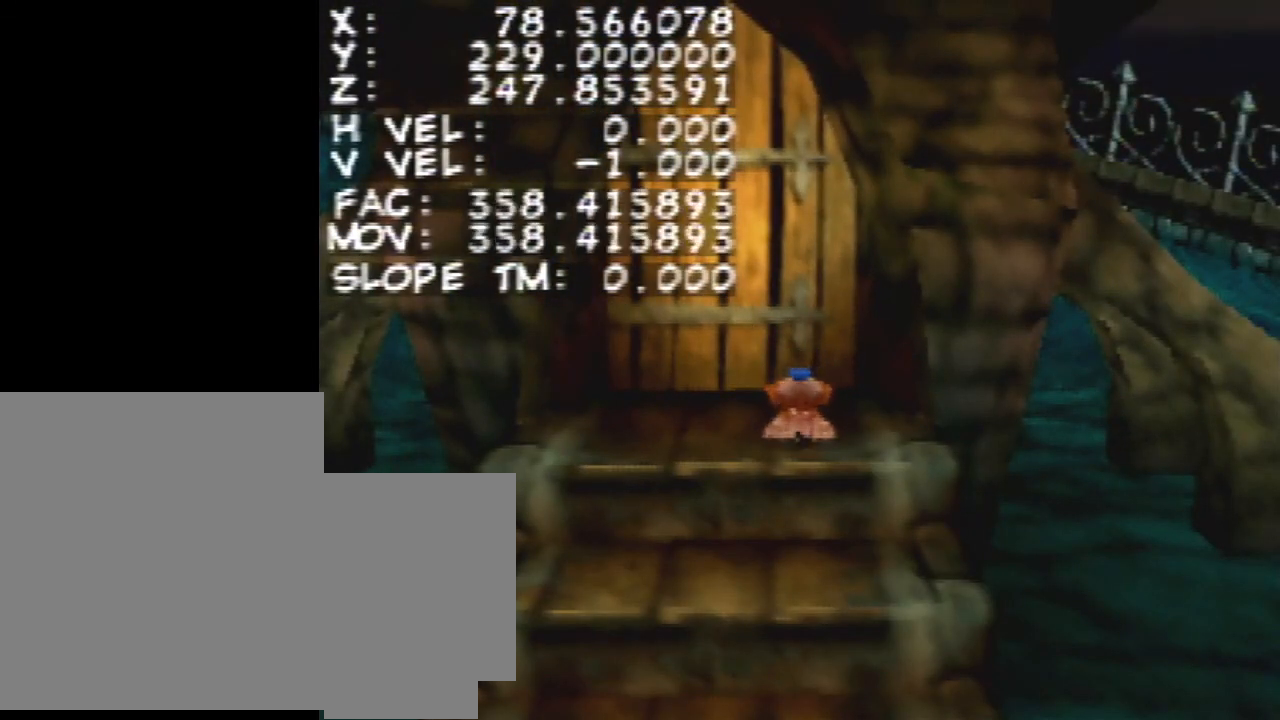
{"buttons": ["Z"], "left_stick": "down", "events": []}